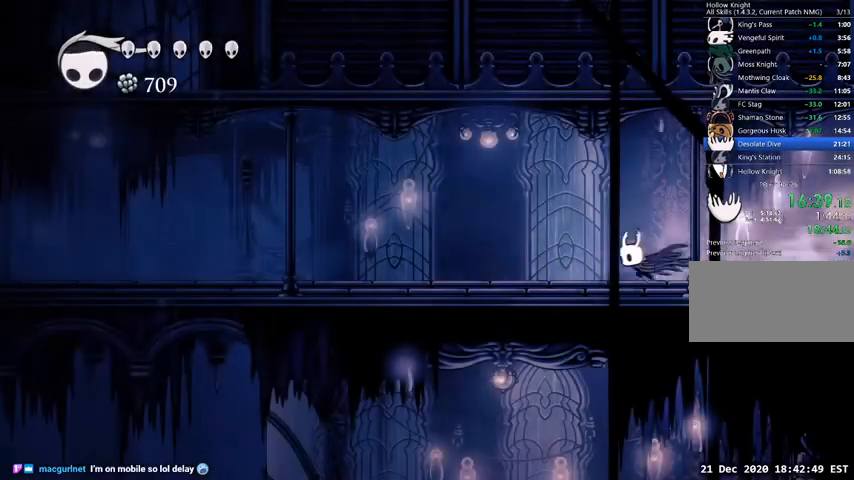
Gameplay with keyboard; each line is a JSON object with the keys held at the frame after it. "events" lists presses ("down") and releases ("up") of "cast", "dash", "dnail", "down", "escape", "focus", "inv", "jump", "left", "nail", "right", "sdsh" and "up" between this image and that frame as [ms after this image, input, new state], when the widget could be followed in between. No other keys are recorded. Mouse input is not recorded. Key names are as the overlay labels them; some are game actions (e.g. jump) rather than physical keys.
{"keys": ["dash", "left"], "events": [[433, "dash", "down"]]}
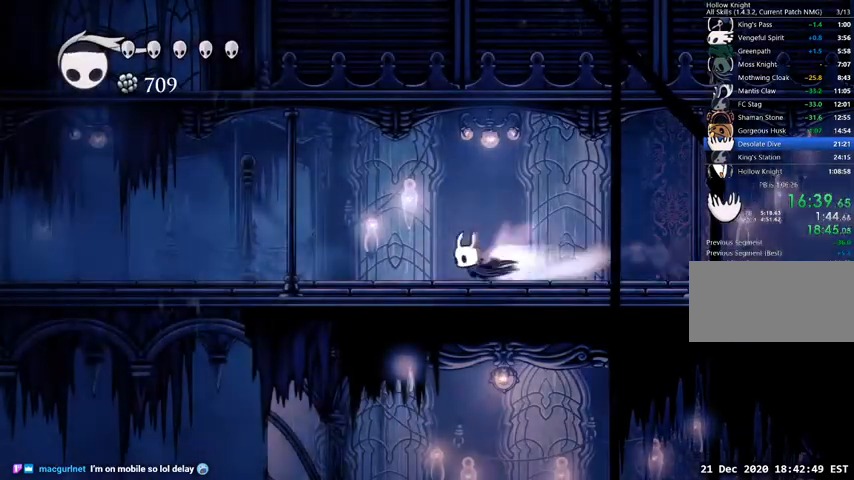
{"keys": ["dash", "left"], "events": [[67, "dash", "up"], [467, "dash", "down"]]}
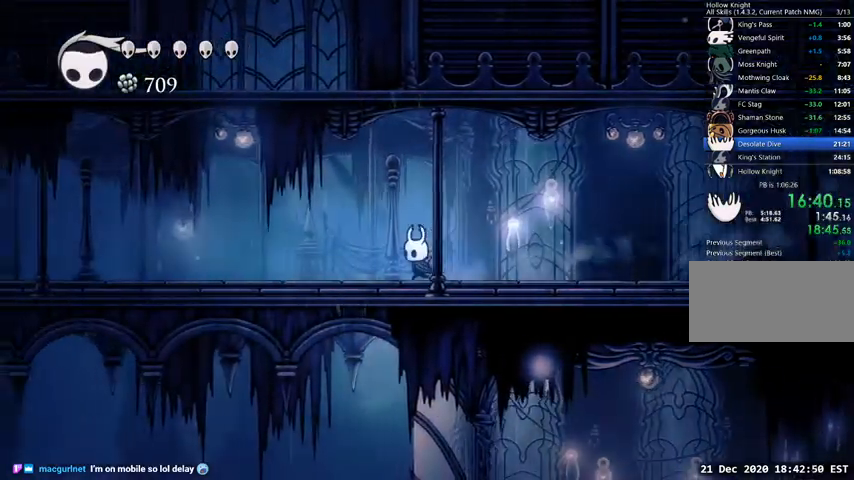
{"keys": ["left"], "events": [[200, "dash", "up"]]}
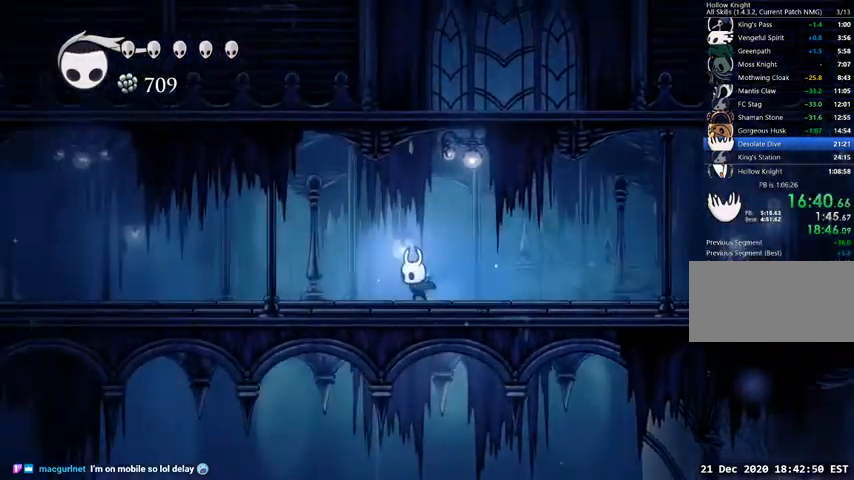
{"keys": ["left"], "events": [[33, "dash", "down"], [333, "dash", "up"]]}
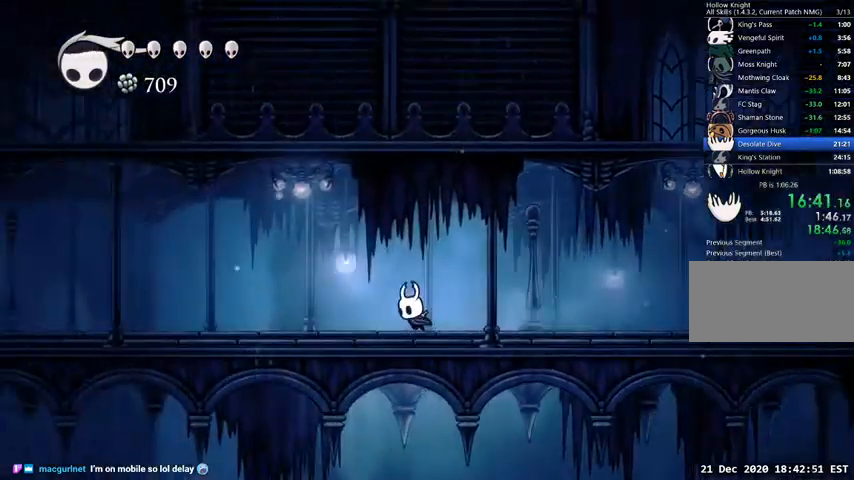
{"keys": ["left"], "events": [[167, "dash", "down"], [400, "dash", "up"]]}
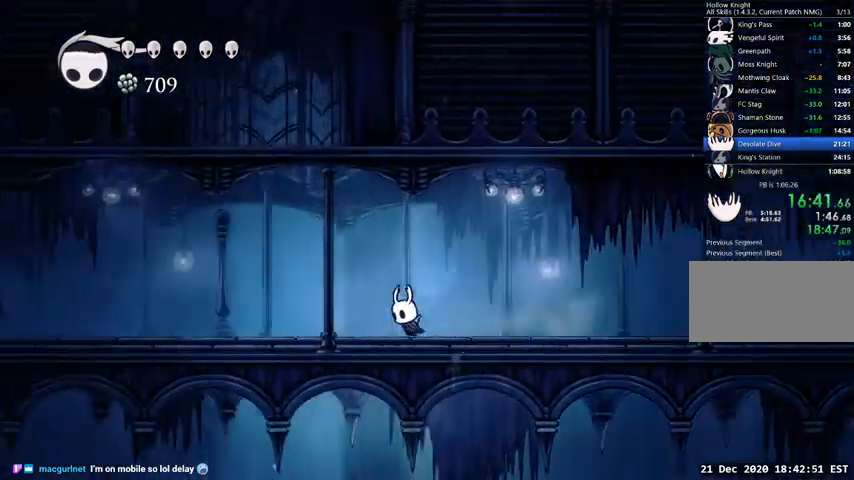
{"keys": ["left"], "events": [[267, "dash", "down"], [500, "dash", "up"]]}
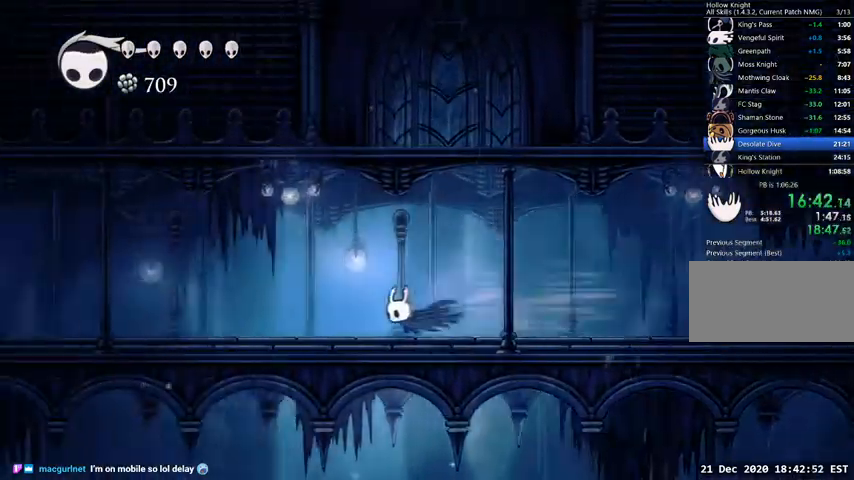
{"keys": ["dash", "left"], "events": [[367, "dash", "down"]]}
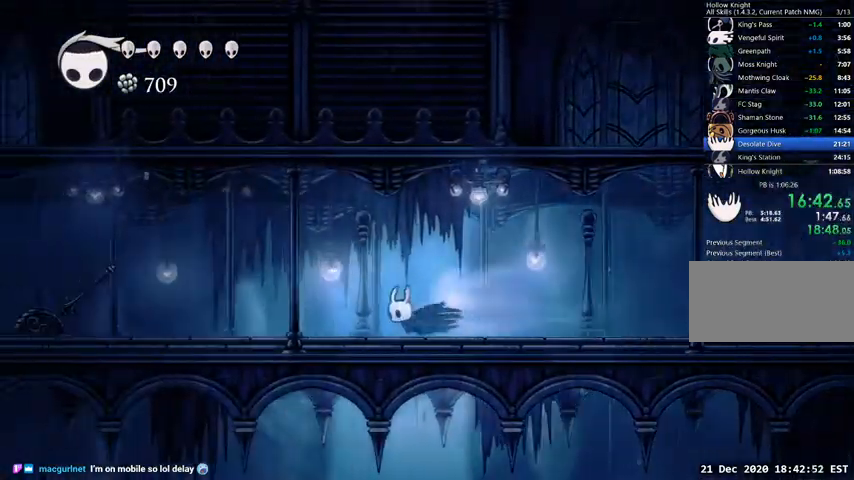
{"keys": ["left", "nail"], "events": [[100, "dash", "up"], [433, "nail", "down"]]}
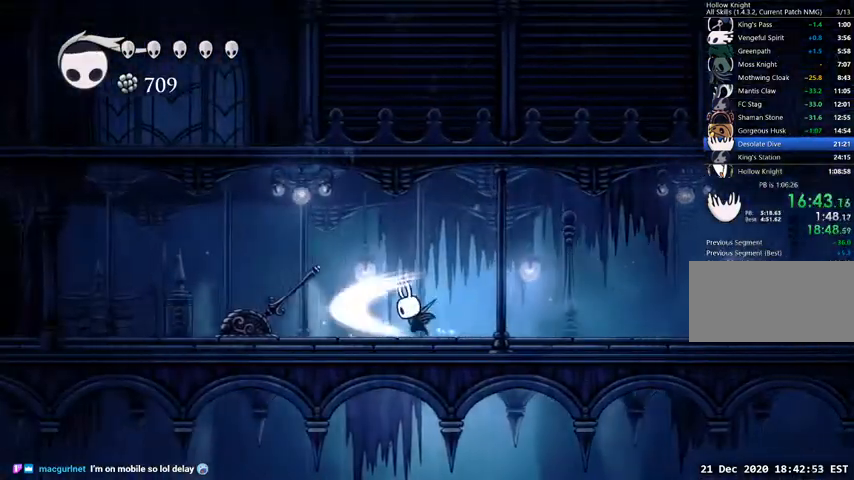
{"keys": ["right"], "events": [[67, "nail", "up"], [133, "dash", "down"], [267, "dash", "up"], [400, "left", "up"], [500, "right", "down"]]}
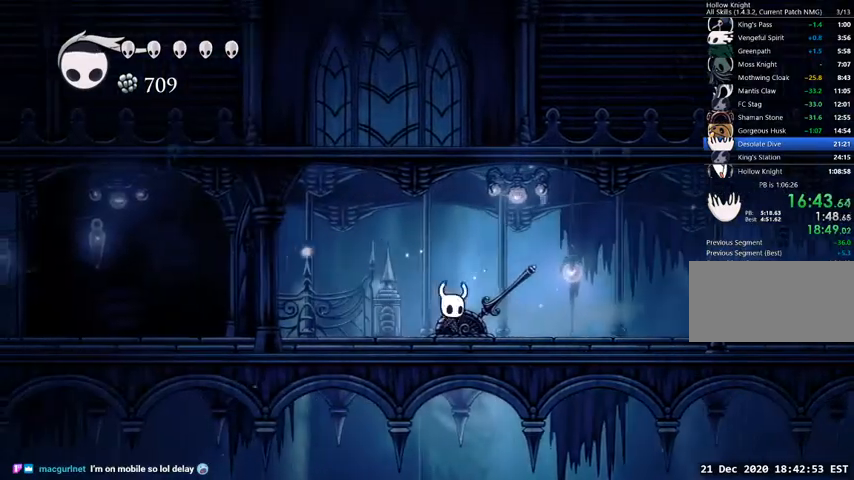
{"keys": ["left"], "events": [[33, "nail", "down"], [133, "right", "up"], [167, "left", "down"], [167, "nail", "up"], [333, "dash", "down"], [467, "dash", "up"]]}
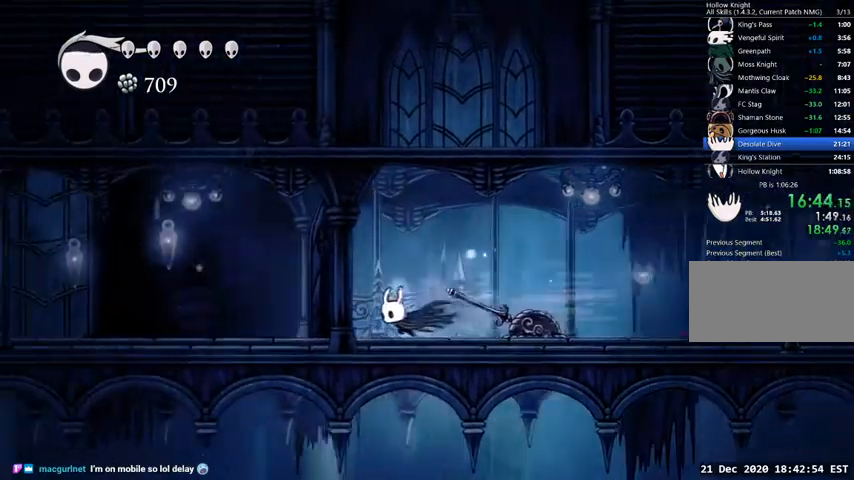
{"keys": ["left"], "events": []}
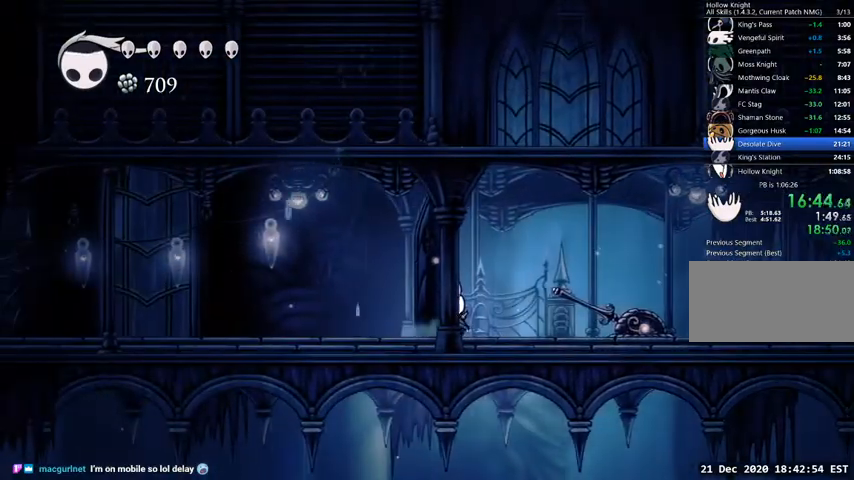
{"keys": ["left"], "events": [[200, "left", "up"], [300, "right", "down"], [500, "left", "down"], [500, "right", "up"]]}
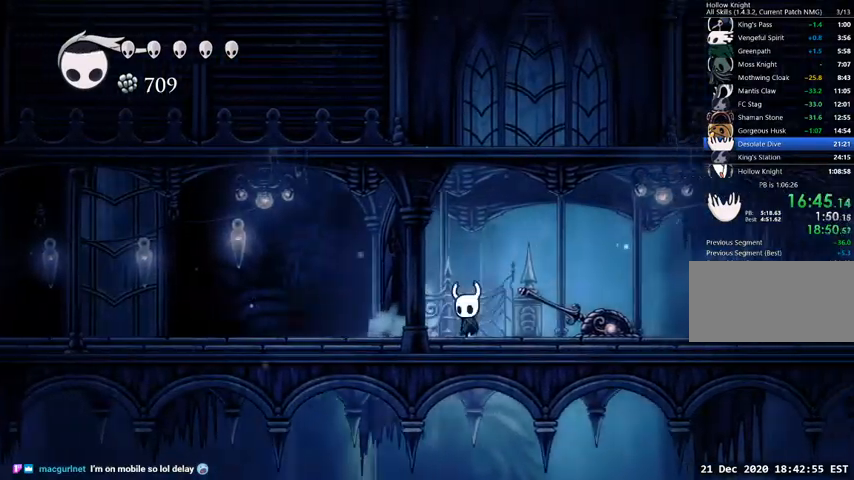
{"keys": ["dash", "left"], "events": [[33, "jump", "down"], [100, "left", "up"], [233, "jump", "up"], [367, "left", "down"], [400, "dash", "down"]]}
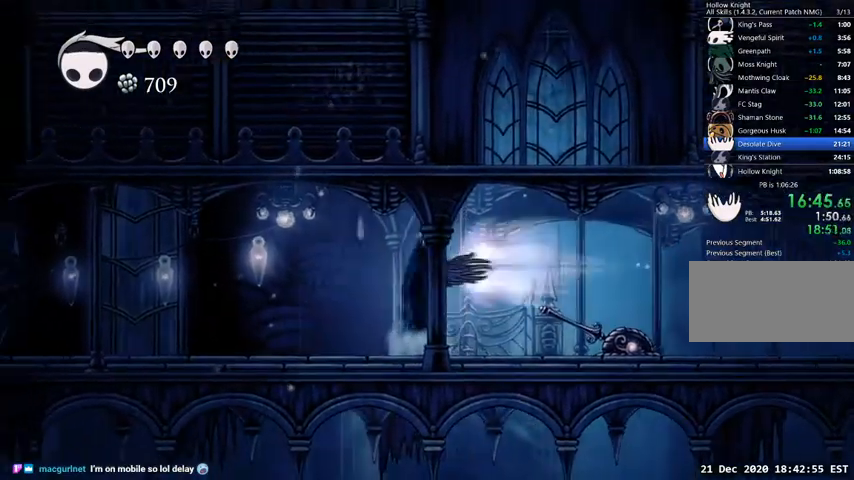
{"keys": ["left"], "events": [[67, "dash", "up"]]}
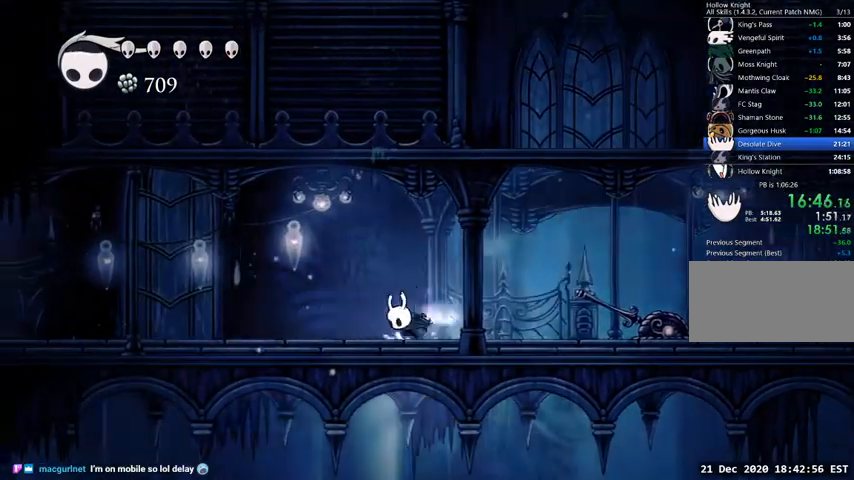
{"keys": ["left"], "events": [[33, "dash", "down"], [133, "dash", "up"]]}
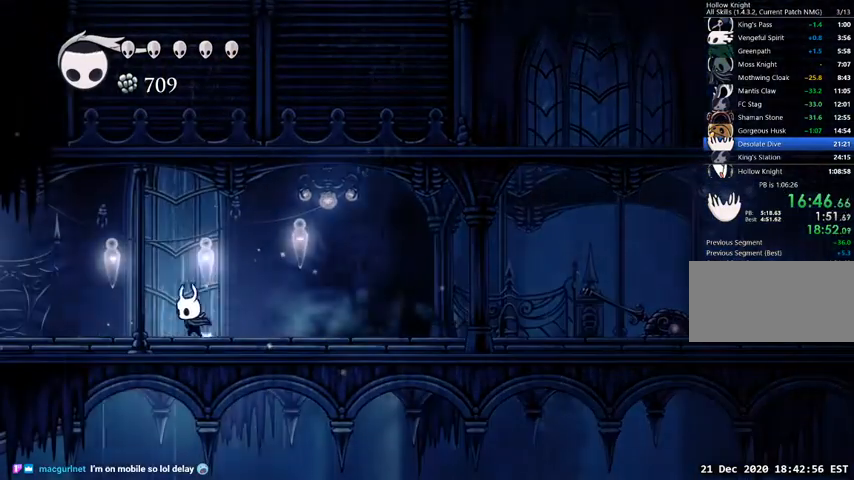
{"keys": ["left"], "events": [[133, "dash", "down"], [233, "dash", "up"]]}
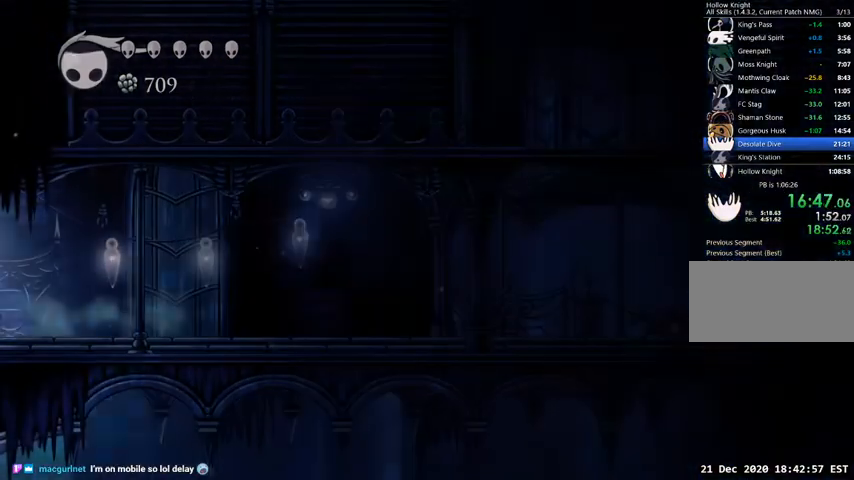
{"keys": ["left"], "events": []}
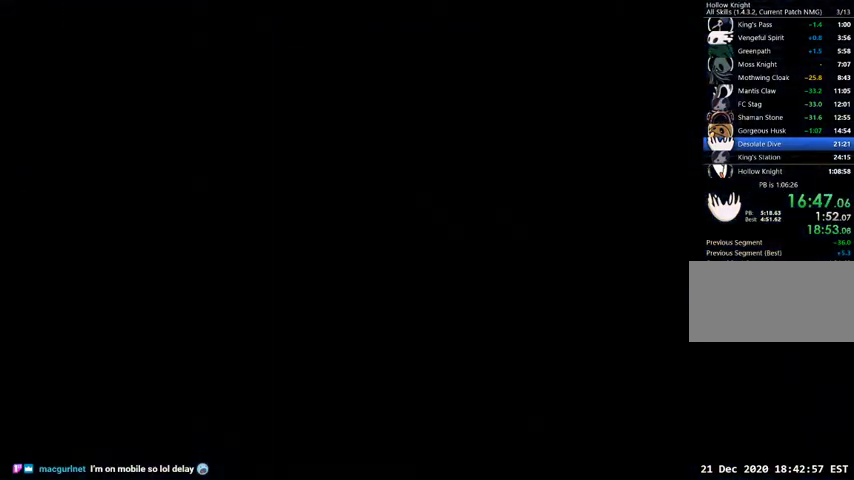
{"keys": ["left"], "events": []}
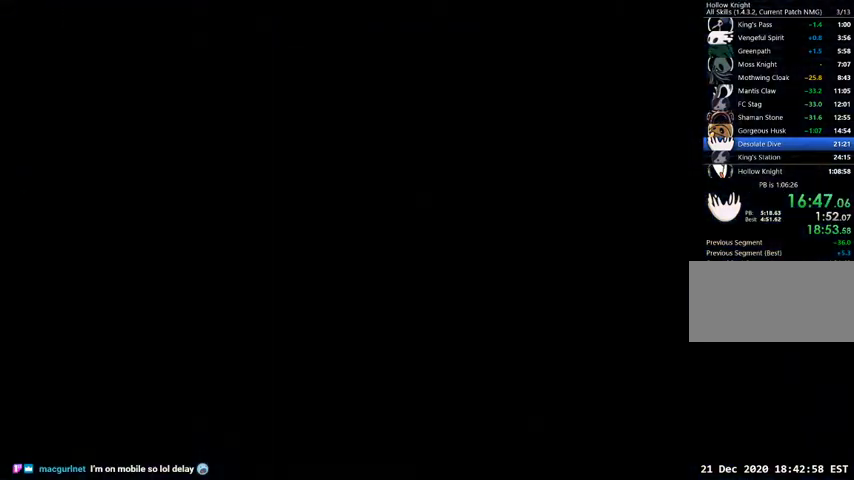
{"keys": ["left"], "events": []}
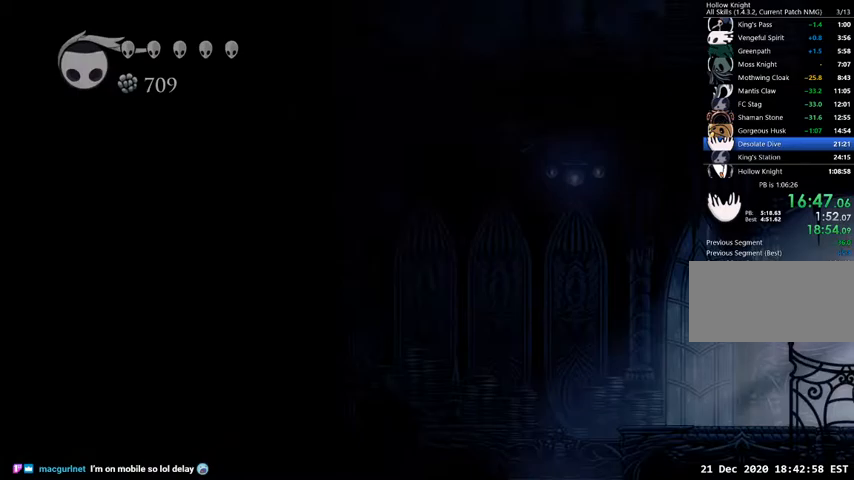
{"keys": ["left"], "events": [[400, "dash", "down"], [433, "dash", "up"]]}
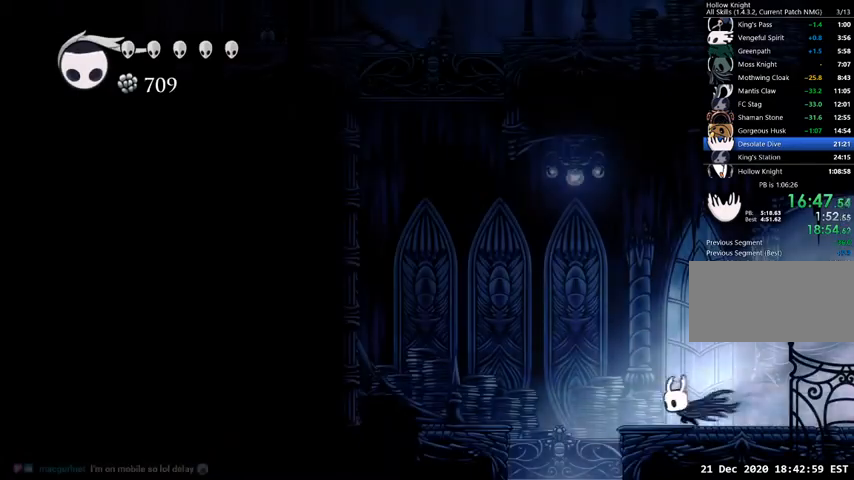
{"keys": ["dash", "left"], "events": [[33, "left", "up"], [133, "jump", "down"], [133, "left", "down"], [500, "dash", "down"], [500, "jump", "up"]]}
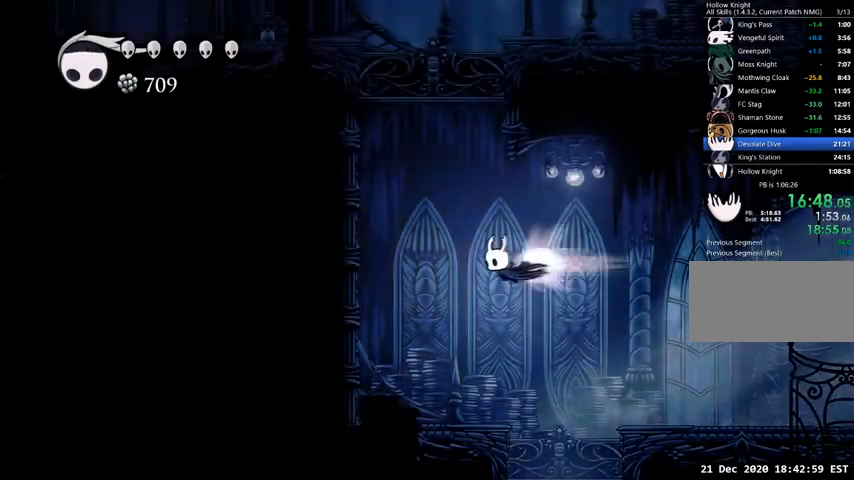
{"keys": ["jump", "left"], "events": [[33, "dash", "up"], [367, "jump", "down"]]}
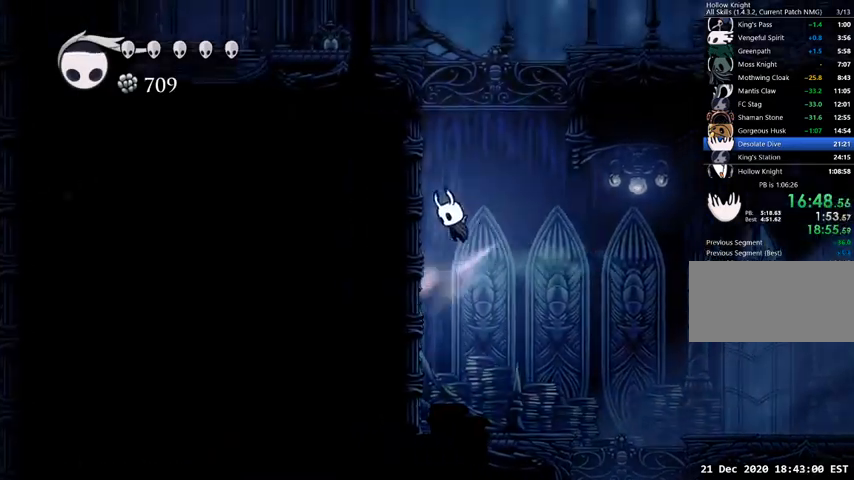
{"keys": ["jump", "left"], "events": [[167, "jump", "up"], [233, "jump", "down"]]}
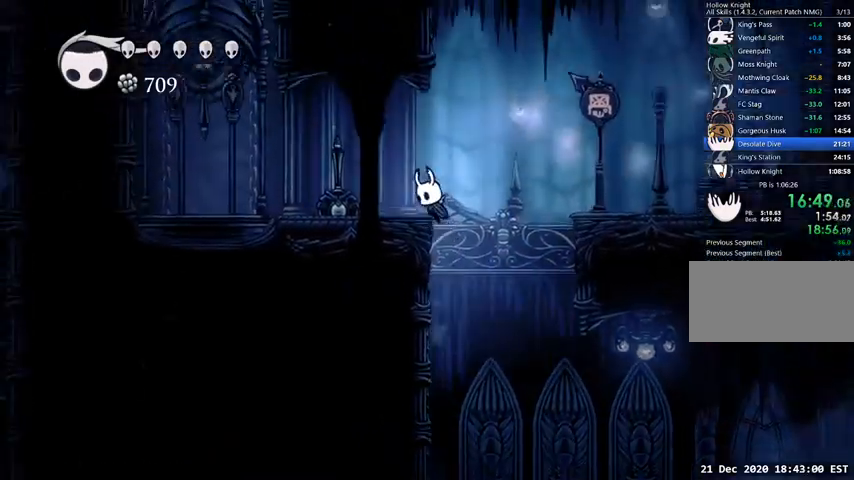
{"keys": ["left", "nail", "up"], "events": [[167, "dash", "down"], [167, "jump", "up"], [200, "dash", "up"], [400, "up", "down"], [433, "nail", "down"]]}
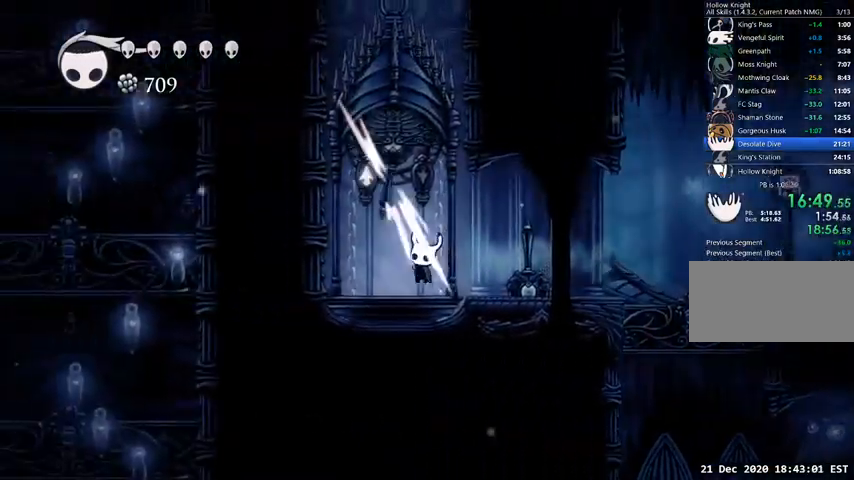
{"keys": [], "events": [[100, "left", "up"], [100, "nail", "up"], [133, "up", "up"], [267, "right", "down"], [333, "right", "up"]]}
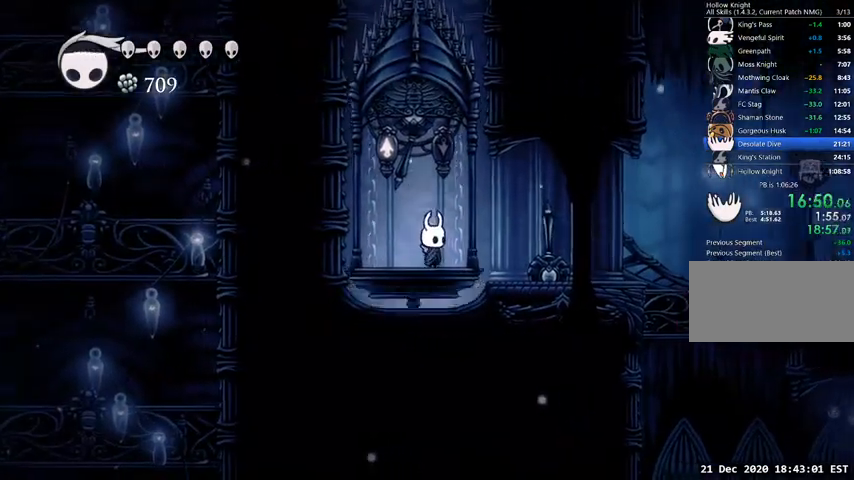
{"keys": [], "events": []}
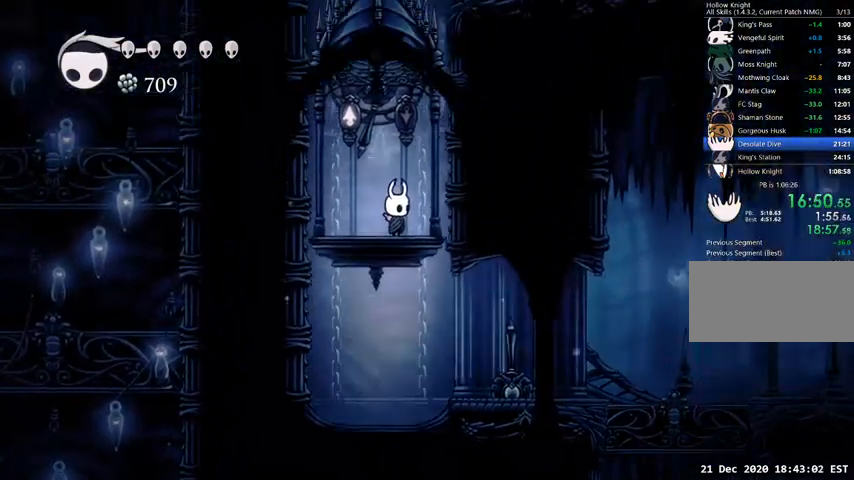
{"keys": [], "events": []}
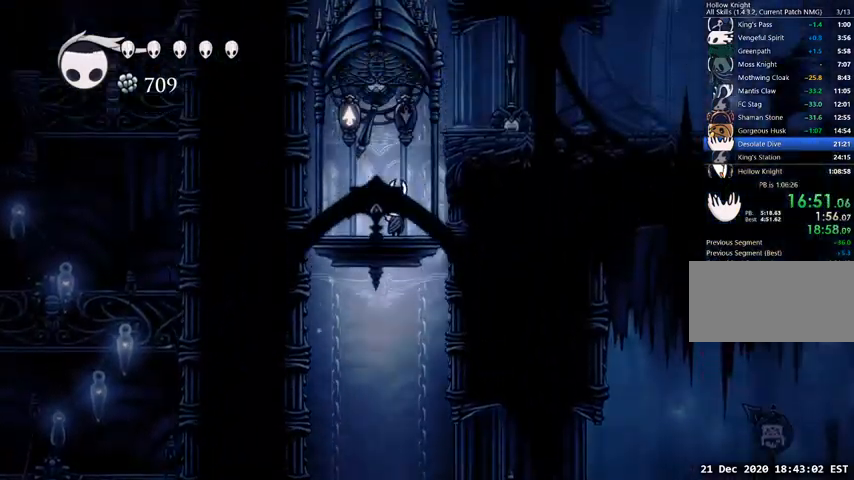
{"keys": ["jump", "right"], "events": [[33, "nail", "down"], [33, "up", "down"], [167, "nail", "up"], [167, "up", "up"], [267, "jump", "down"], [267, "right", "down"]]}
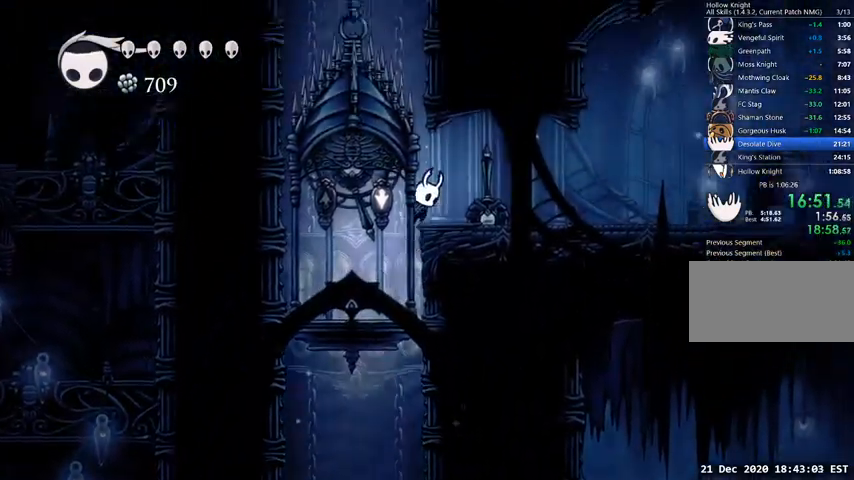
{"keys": ["left"], "events": [[67, "jump", "up"], [233, "right", "up"], [333, "left", "down"]]}
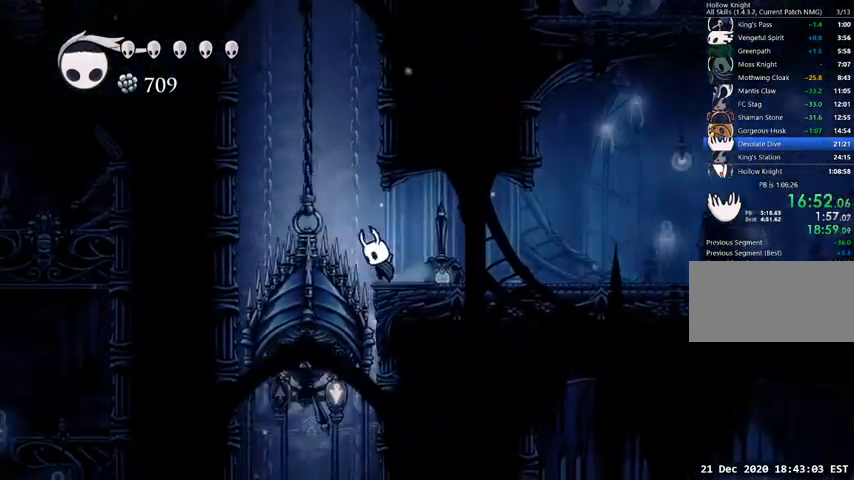
{"keys": ["jump", "right"], "events": [[33, "jump", "down"], [167, "left", "up"], [167, "right", "down"], [300, "jump", "up"], [367, "jump", "down"]]}
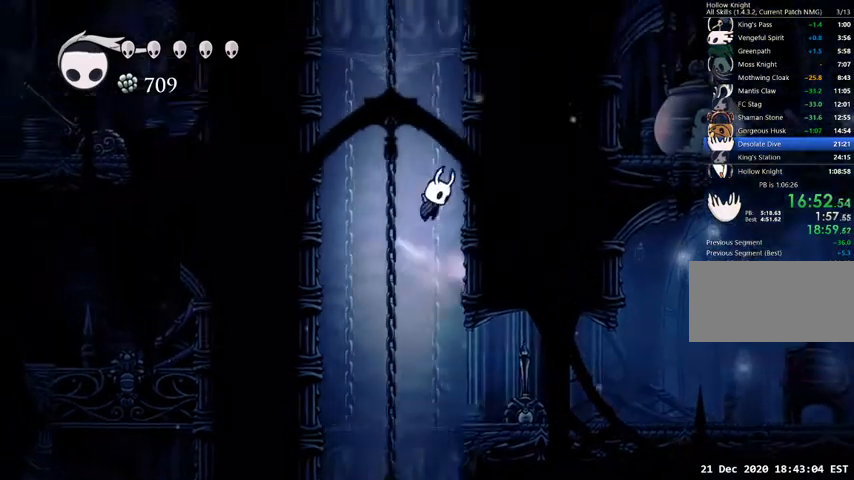
{"keys": ["right"], "events": [[167, "jump", "up"], [233, "jump", "down"], [500, "jump", "up"]]}